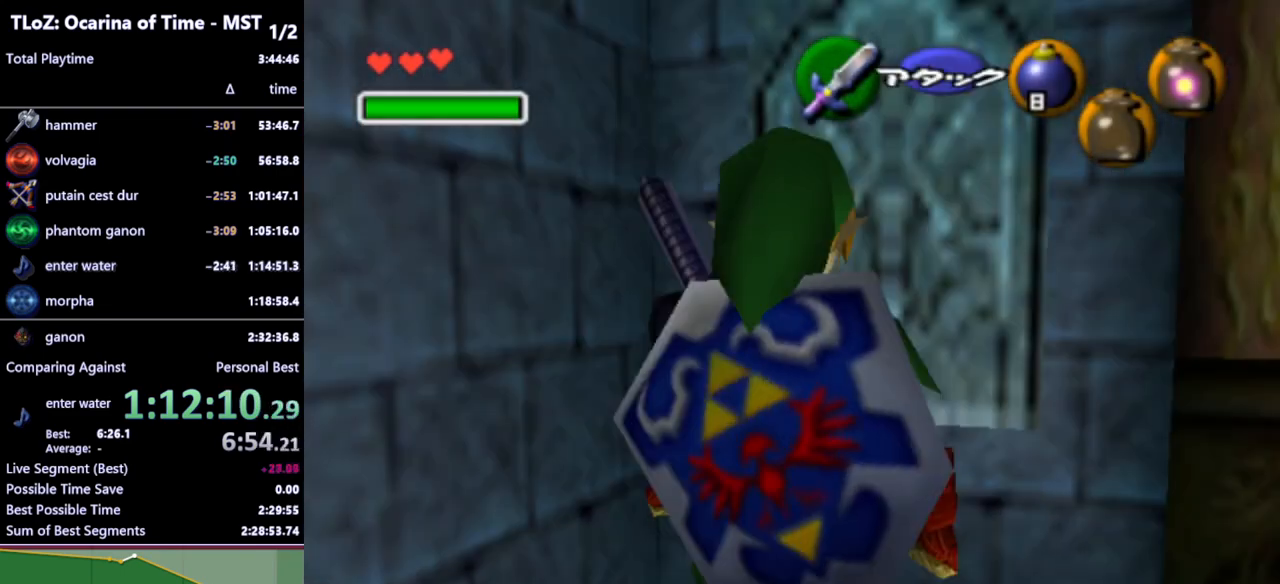
Gameplay with a controller (Nintendo layout); each line is a JSON object with the inputs held at the frame after it. "events" lists button and stick changes between this image and that frame as [ms after this image, input, new state], when the widget could be followed in between. Not read: L3 R3.
{"buttons": ["L1"], "left_stick": "down", "right_stick": "center", "events": []}
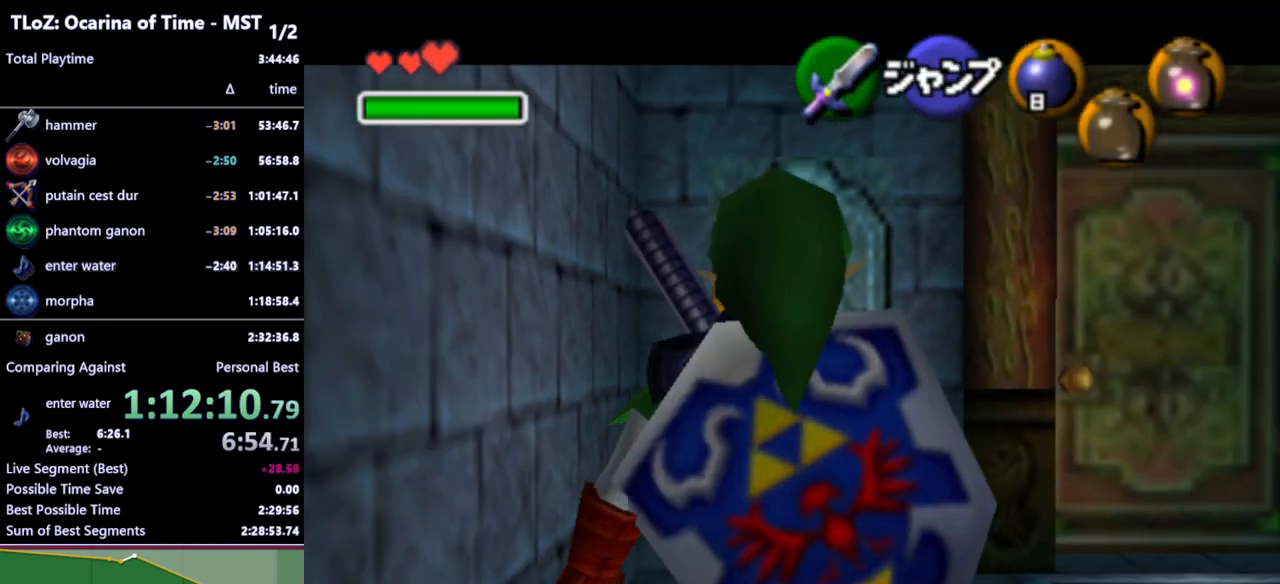
{"buttons": ["L1"], "left_stick": "down", "right_stick": "center", "events": []}
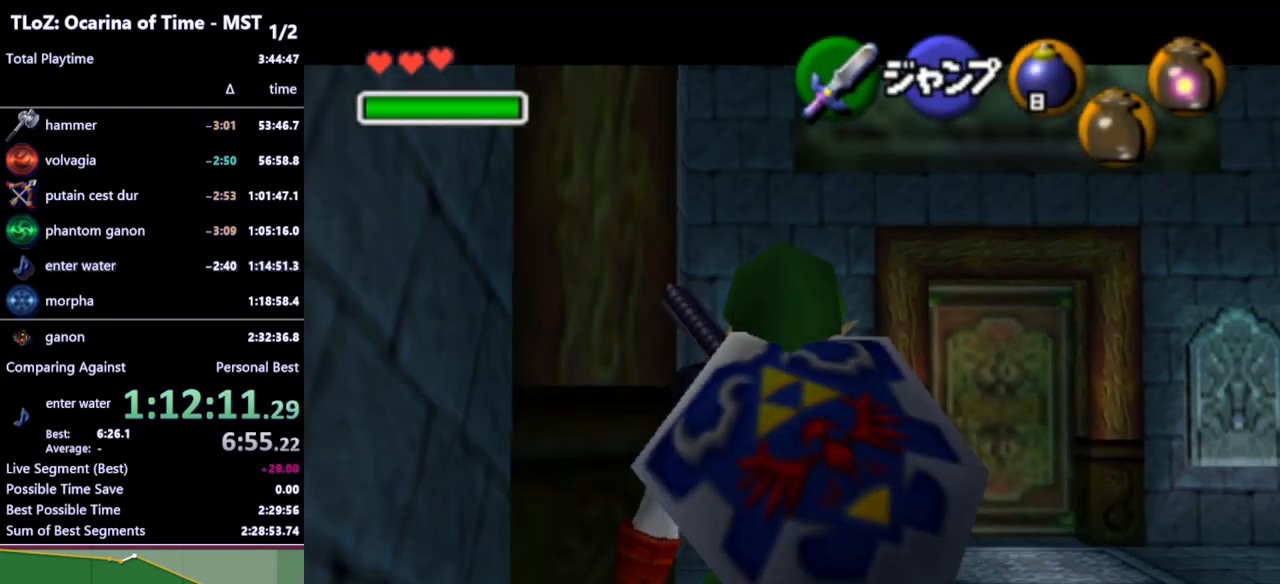
{"buttons": ["L1"], "left_stick": "down", "right_stick": "center", "events": []}
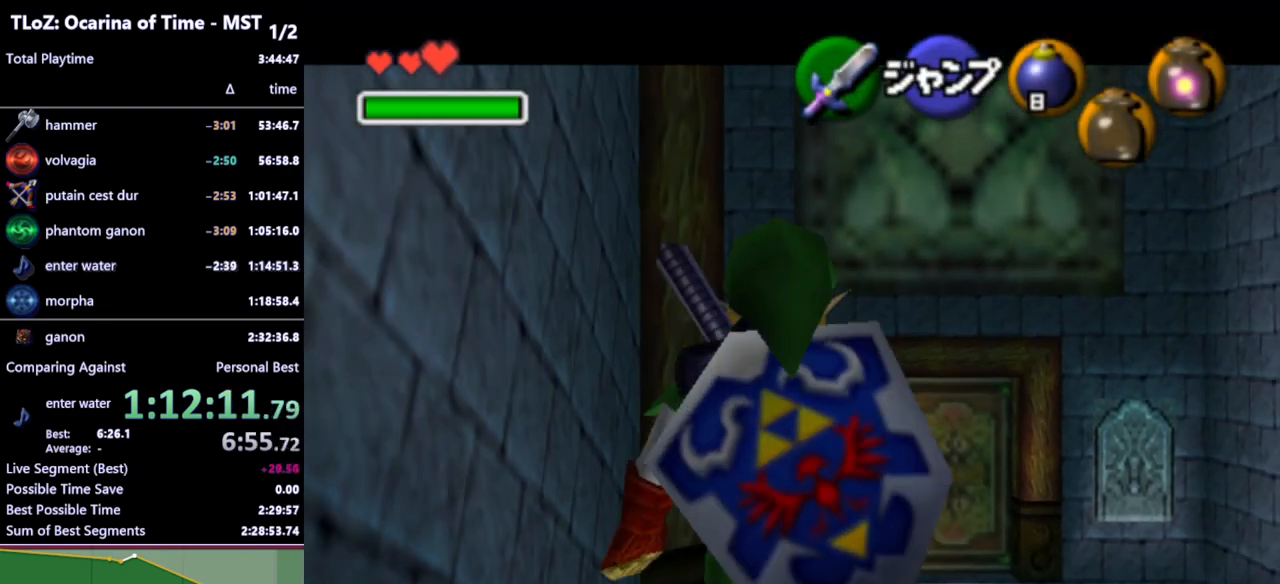
{"buttons": ["L1"], "left_stick": "down", "right_stick": "center", "events": []}
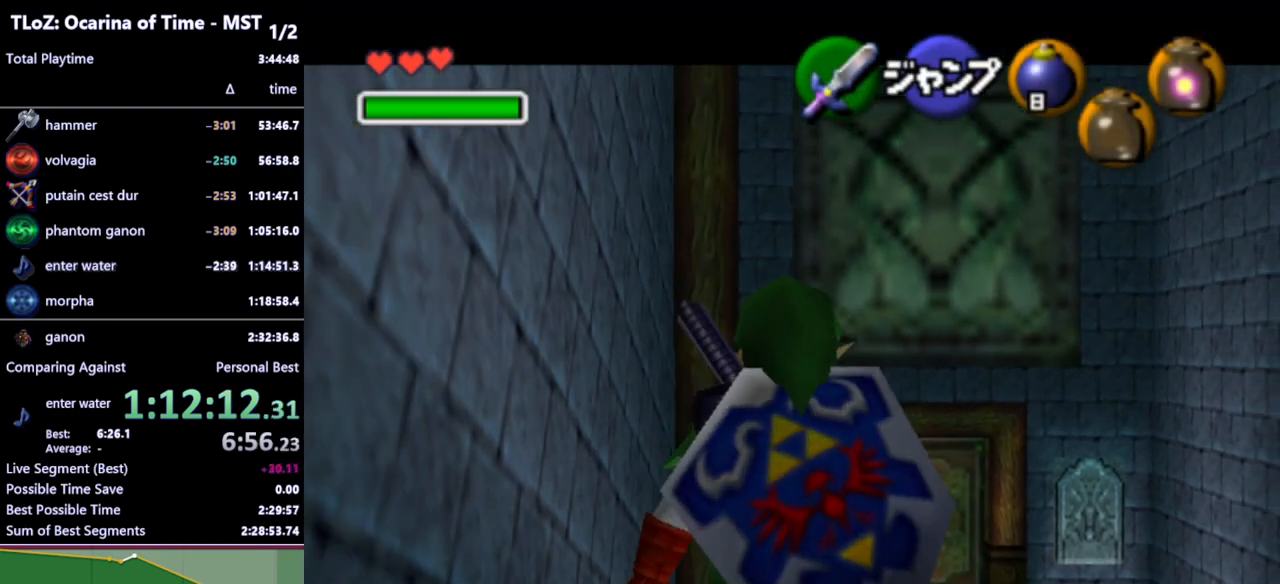
{"buttons": ["L1"], "left_stick": "down", "right_stick": "center", "events": []}
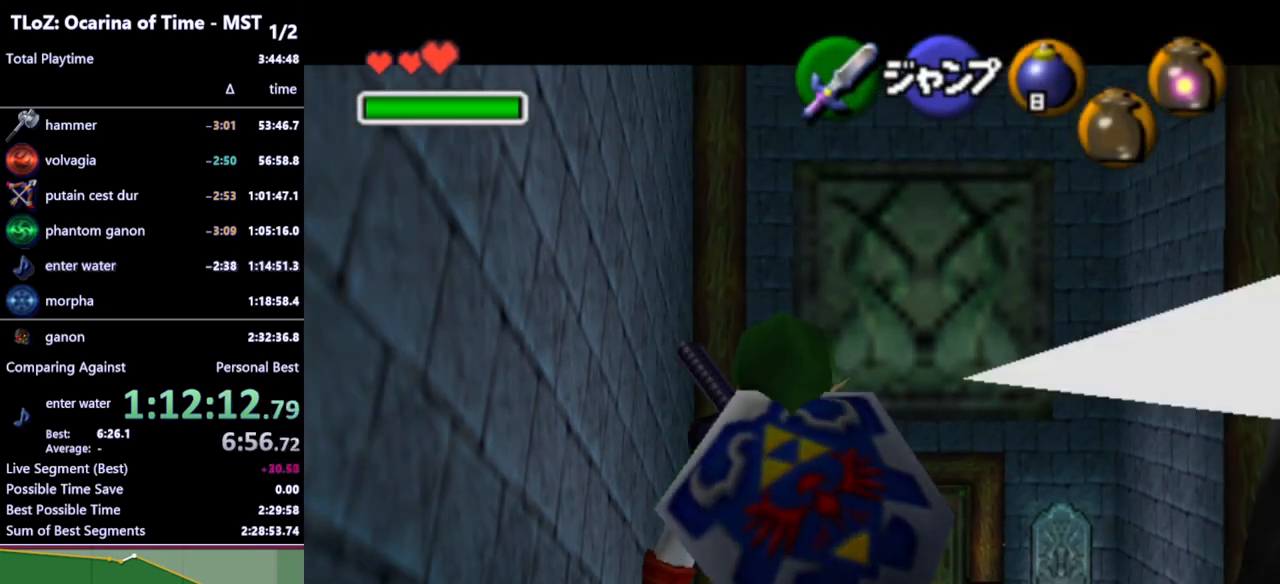
{"buttons": ["L1"], "left_stick": "down", "right_stick": "center", "events": []}
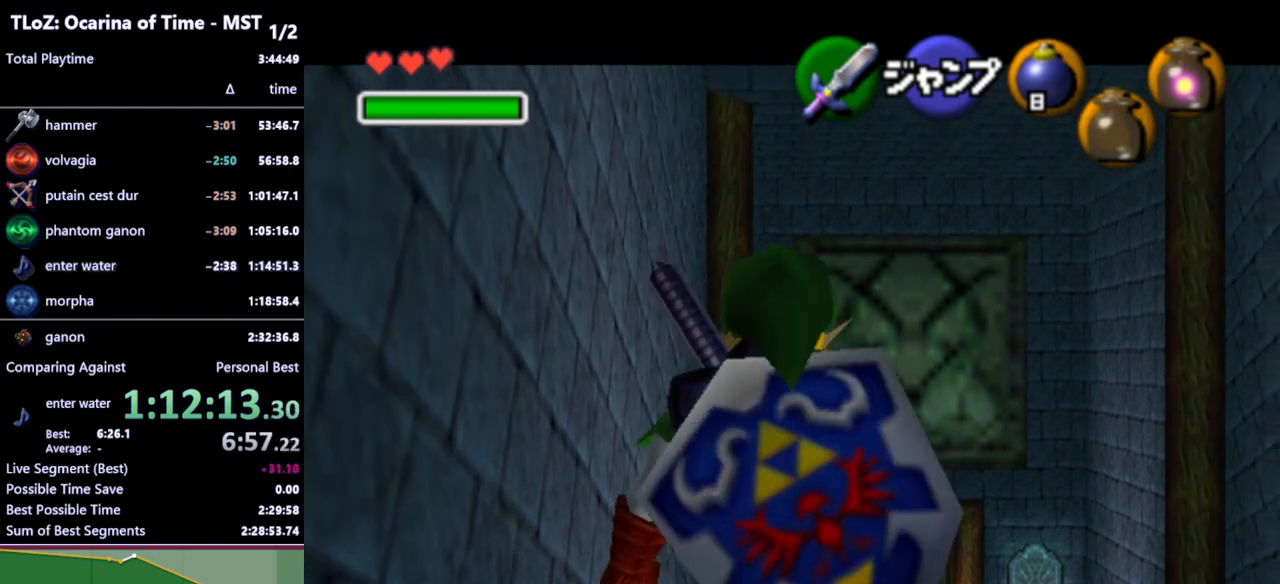
{"buttons": ["L1"], "left_stick": "down", "right_stick": "center", "events": []}
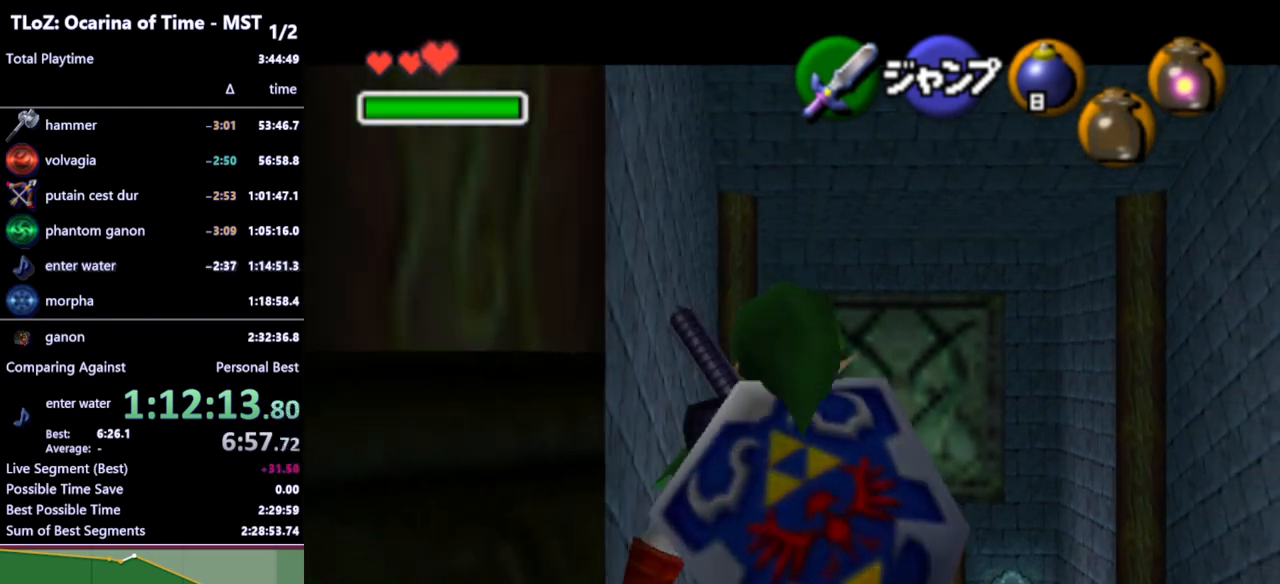
{"buttons": [], "left_stick": "down-right", "right_stick": "center", "events": [[200, "L1", "up"], [267, "left_stick", "down-right"]]}
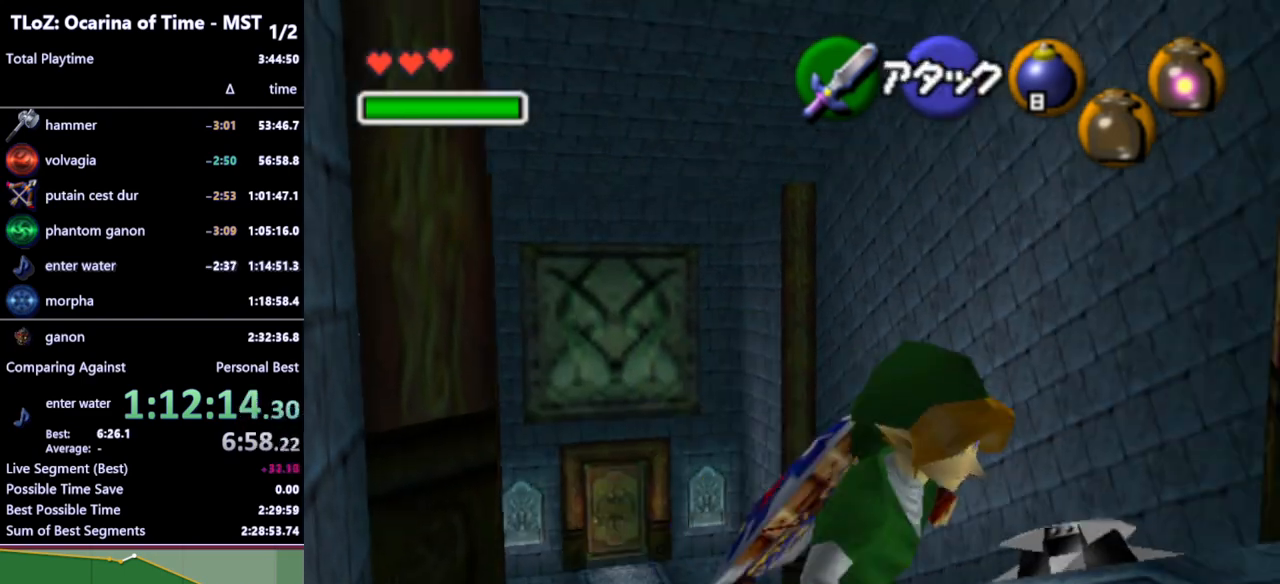
{"buttons": [], "left_stick": "center", "right_stick": "center", "events": [[133, "B", "down"], [200, "left_stick", "right"], [233, "R1", "down"], [367, "B", "up"], [367, "R1", "up"], [367, "left_stick", "center"]]}
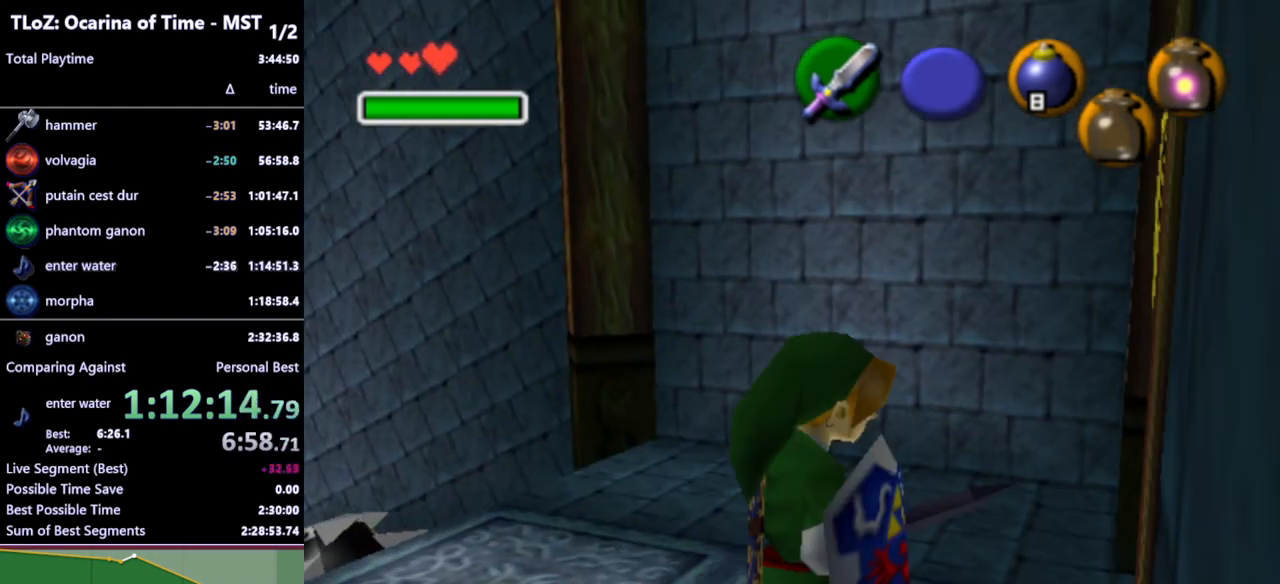
{"buttons": ["R1"], "left_stick": "up-right", "right_stick": "center", "events": [[100, "left_stick", "up-right"], [433, "R1", "down"]]}
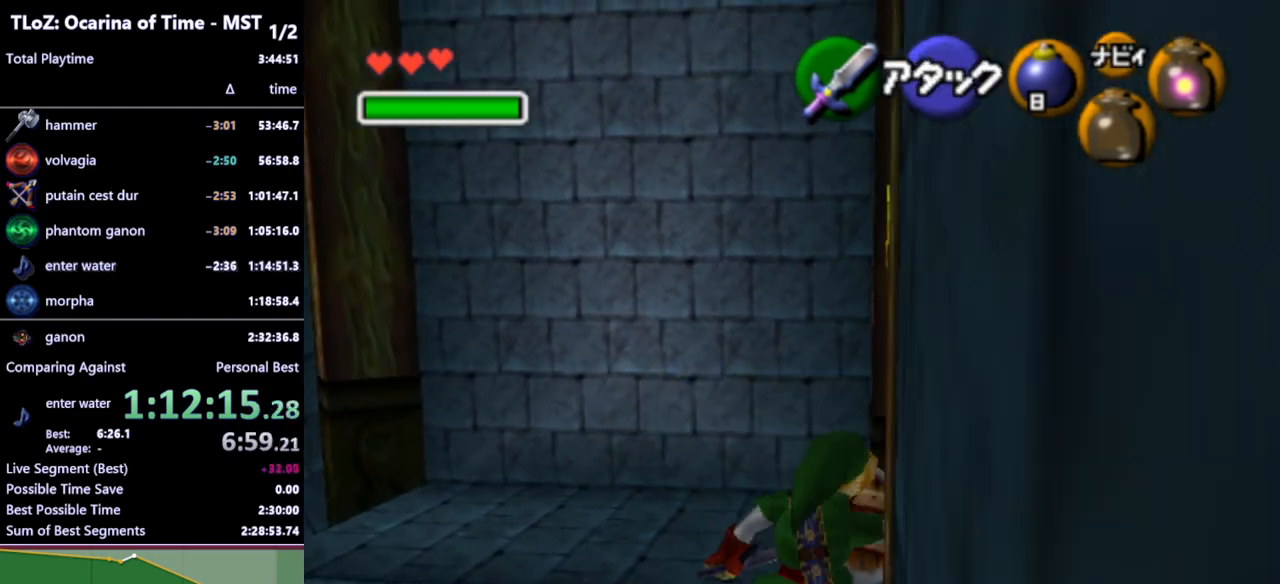
{"buttons": [], "left_stick": "center", "right_stick": "center", "events": [[33, "B", "down"], [33, "left_stick", "center"], [133, "R1", "up"], [167, "B", "up"], [233, "L1", "down"], [333, "L1", "up"]]}
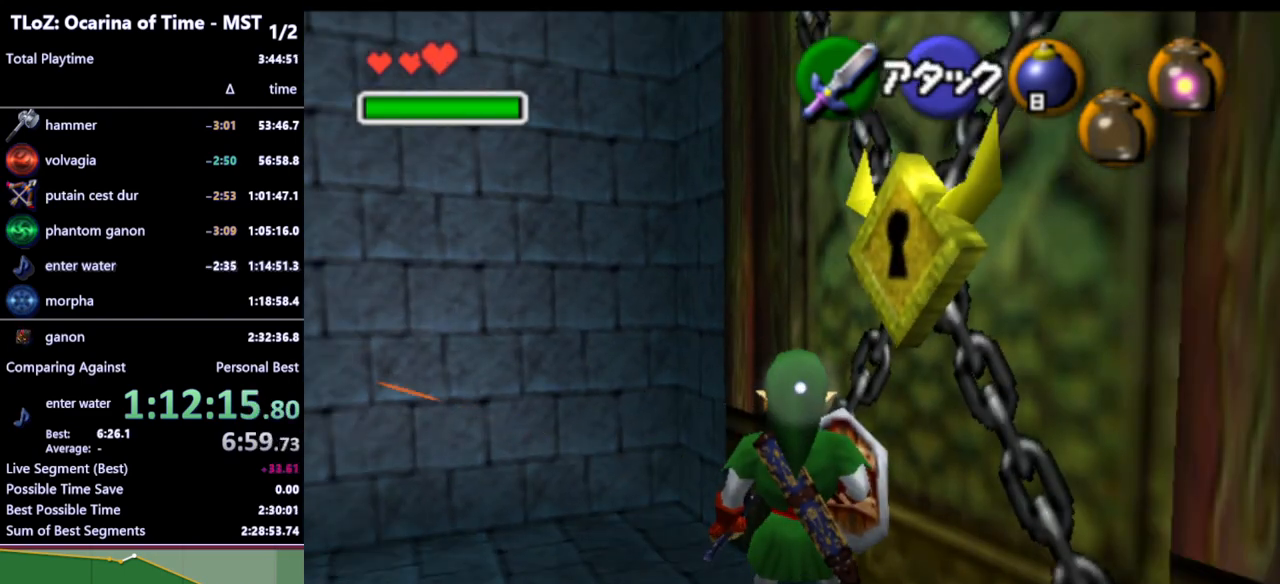
{"buttons": [], "left_stick": "center", "right_stick": "center", "events": []}
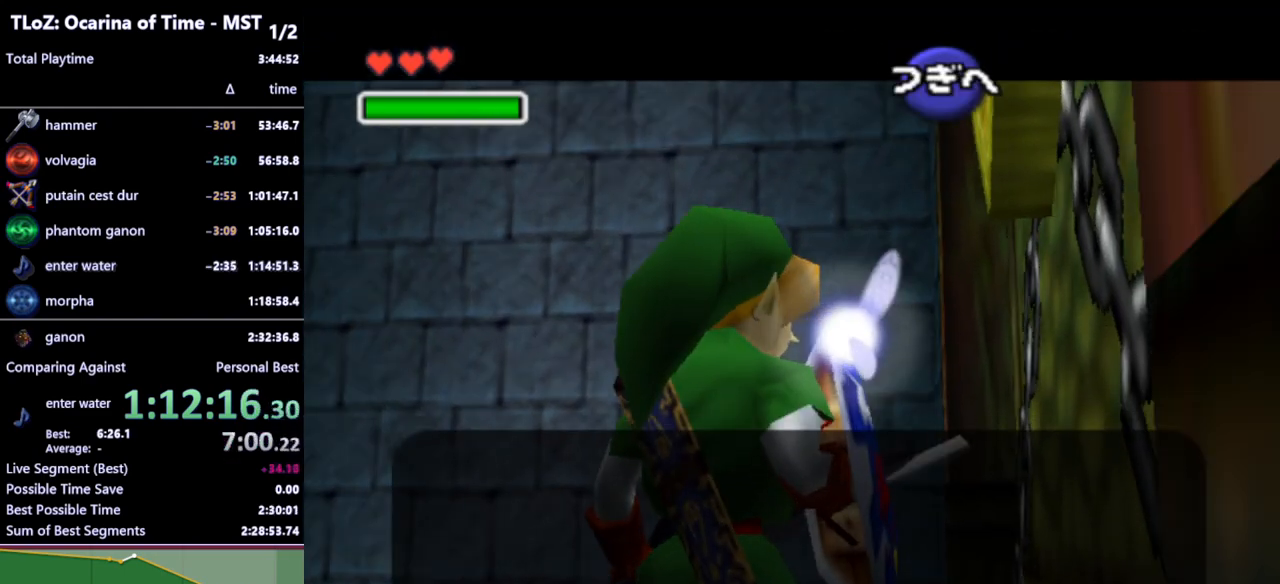
{"buttons": [], "left_stick": "right", "right_stick": "center", "events": [[167, "A", "down"], [267, "A", "up"], [333, "left_stick", "right"]]}
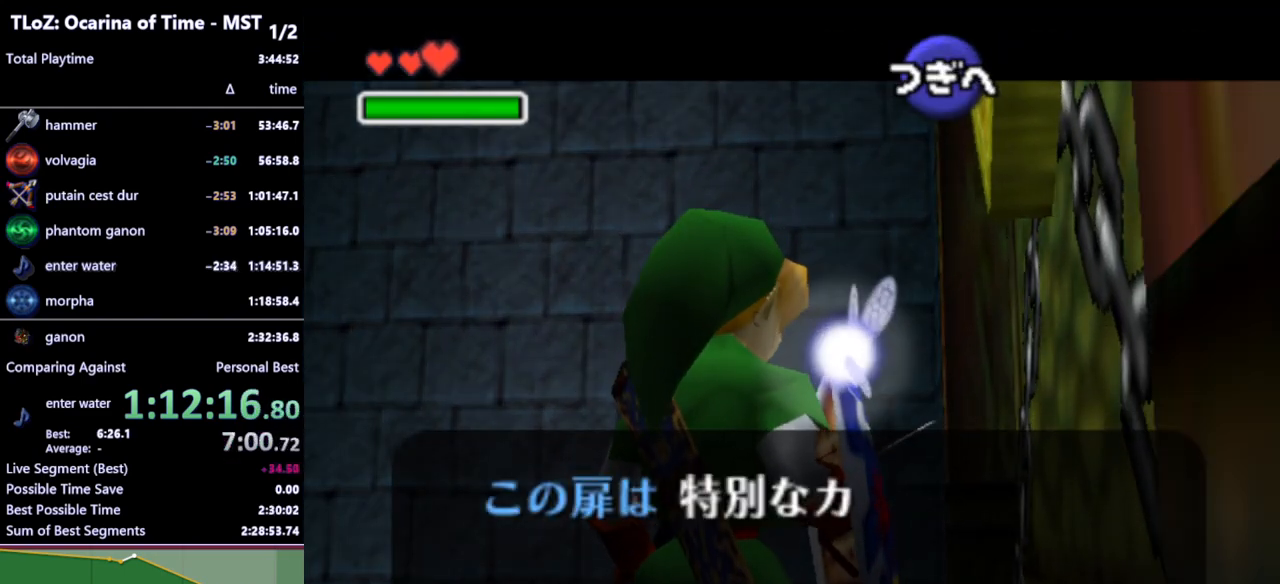
{"buttons": [], "left_stick": "down-right", "right_stick": "center", "events": [[100, "A", "down"], [167, "A", "up"], [233, "B", "down"], [300, "B", "up"], [400, "A", "down"], [467, "A", "up"], [500, "left_stick", "down-right"]]}
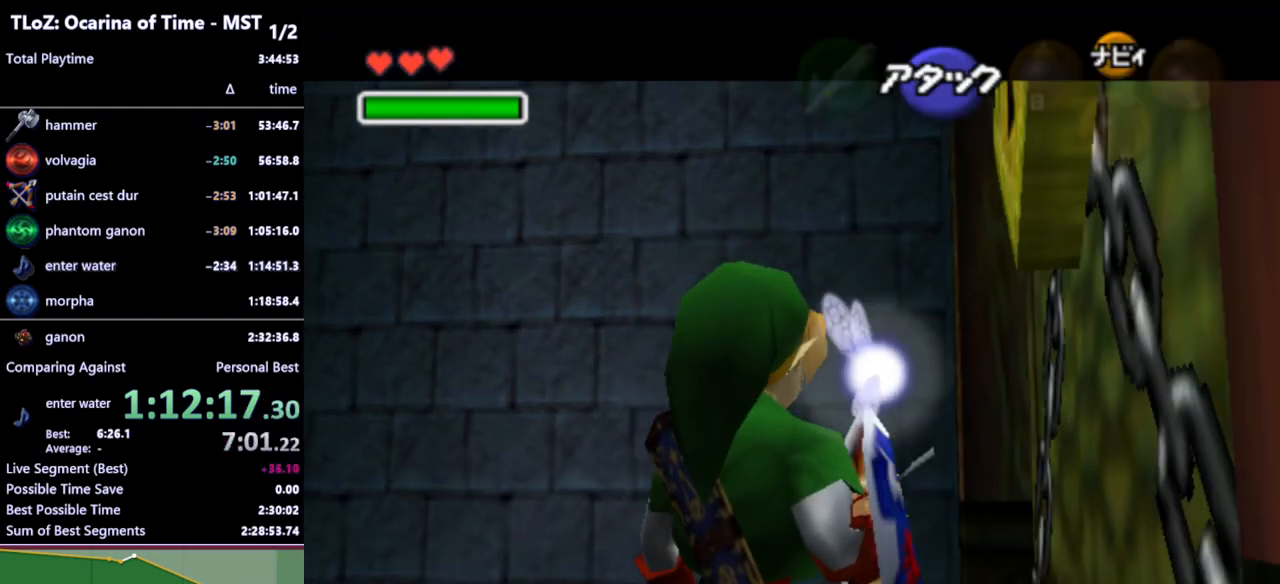
{"buttons": ["L1"], "left_stick": "right", "right_stick": "center", "events": [[333, "left_stick", "right"], [500, "L1", "down"]]}
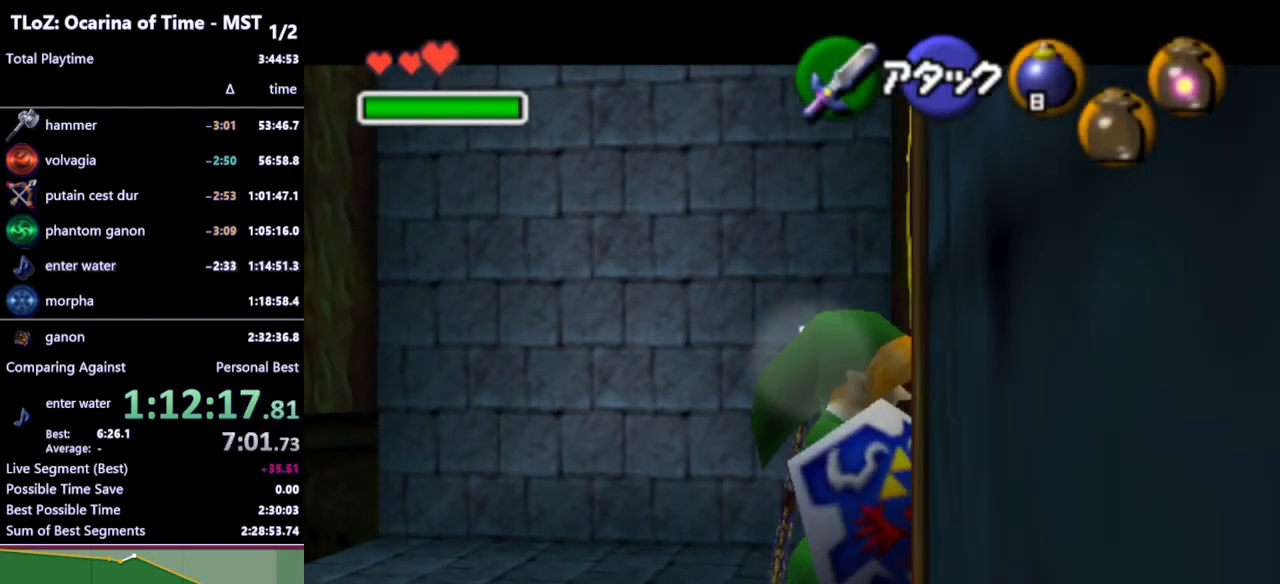
{"buttons": ["L1"], "left_stick": "center", "right_stick": "center", "events": [[67, "left_stick", "center"], [233, "Y", "down"], [300, "R1", "down"], [333, "Y", "up"], [433, "R1", "up"]]}
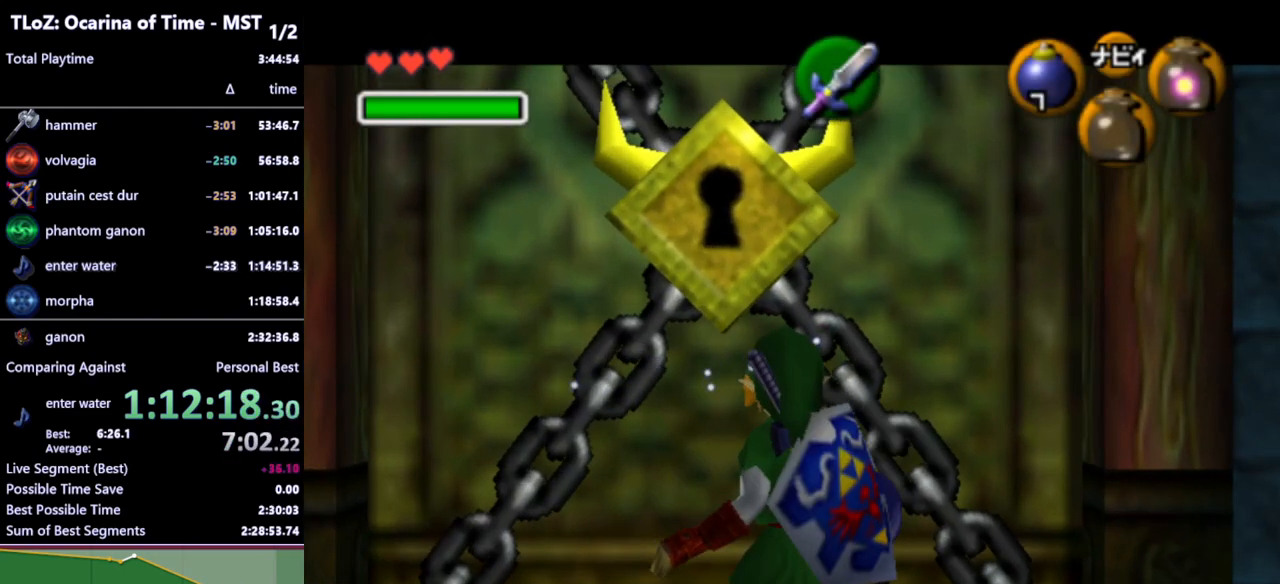
{"buttons": ["Y", "L1"], "left_stick": "center", "right_stick": "center", "events": [[67, "left_stick", "left"], [100, "A", "down"], [200, "A", "up"], [200, "left_stick", "center"], [467, "Y", "down"]]}
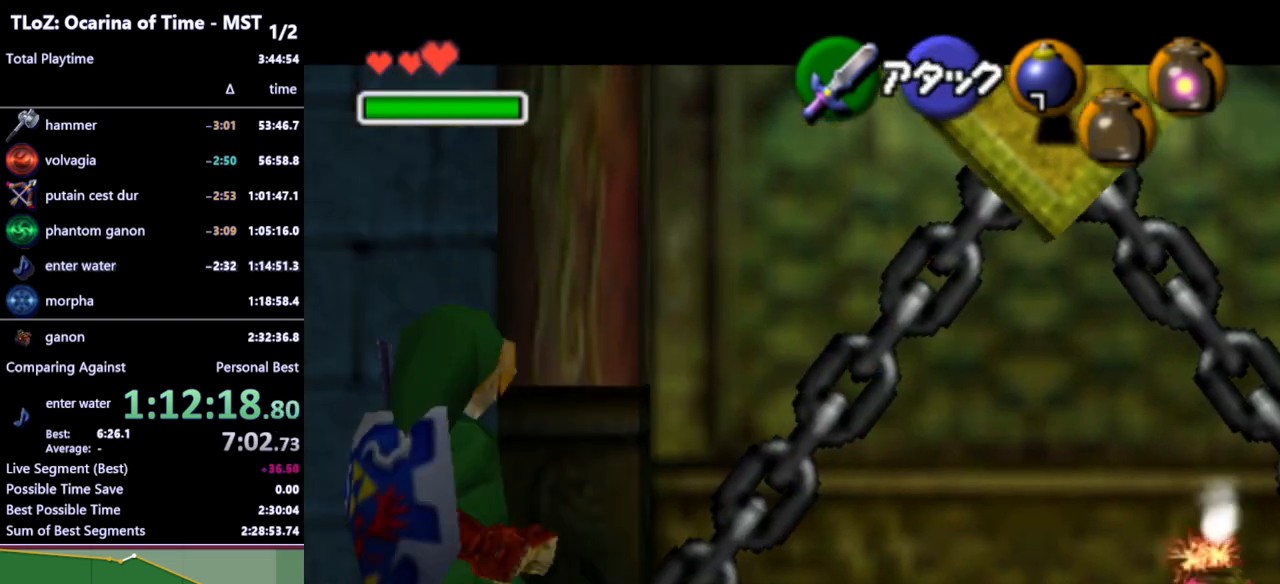
{"buttons": ["L1"], "left_stick": "center", "right_stick": "center", "events": [[67, "R1", "down"], [67, "Y", "up"], [200, "R1", "up"], [300, "left_stick", "down"], [367, "A", "down"], [467, "A", "up"], [500, "left_stick", "center"]]}
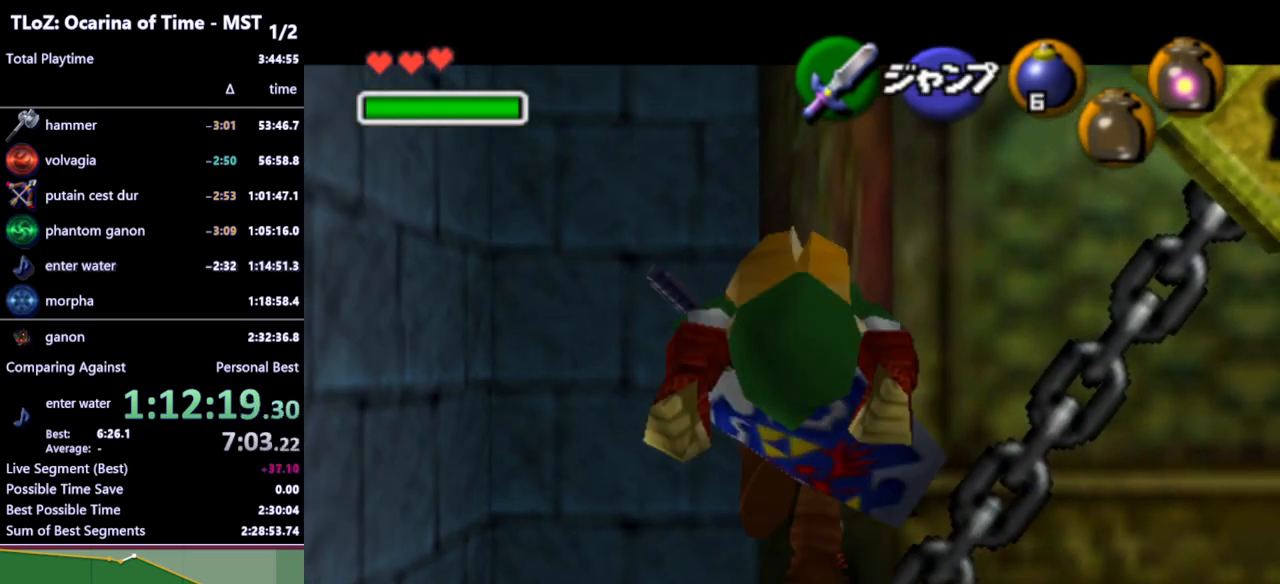
{"buttons": ["L1"], "left_stick": "center", "right_stick": "center", "events": []}
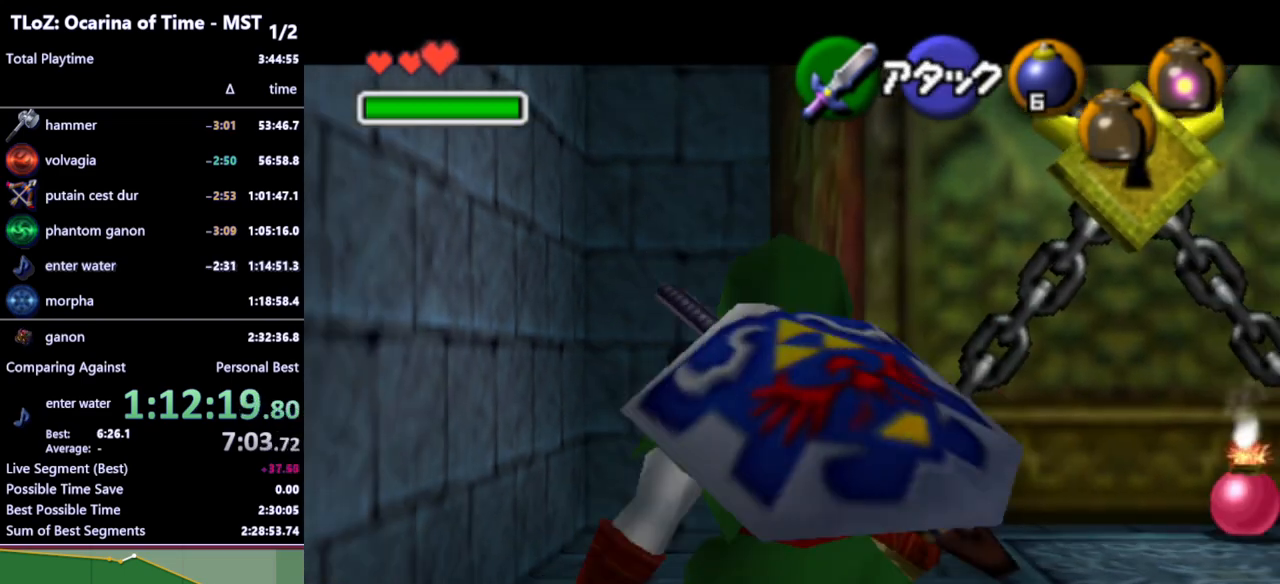
{"buttons": ["L1"], "left_stick": "center", "right_stick": "center", "events": [[67, "A", "down"], [200, "A", "up"]]}
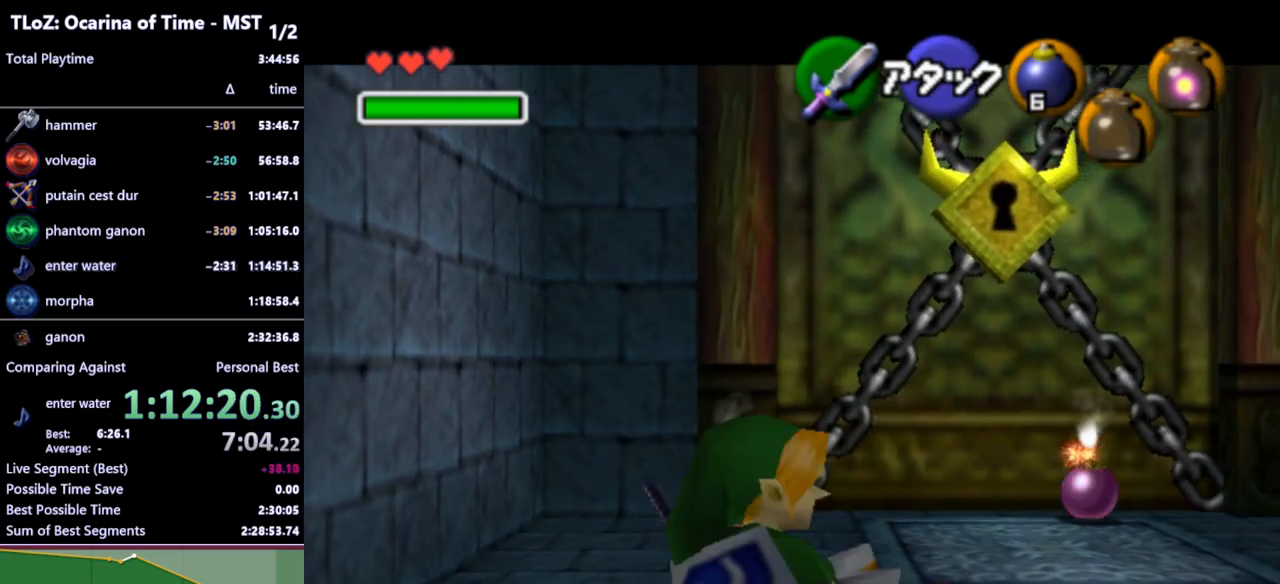
{"buttons": ["L1", "R1"], "left_stick": "down", "right_stick": "center", "events": [[167, "L1", "up"], [267, "left_stick", "down"], [400, "L1", "down"], [400, "R1", "down"]]}
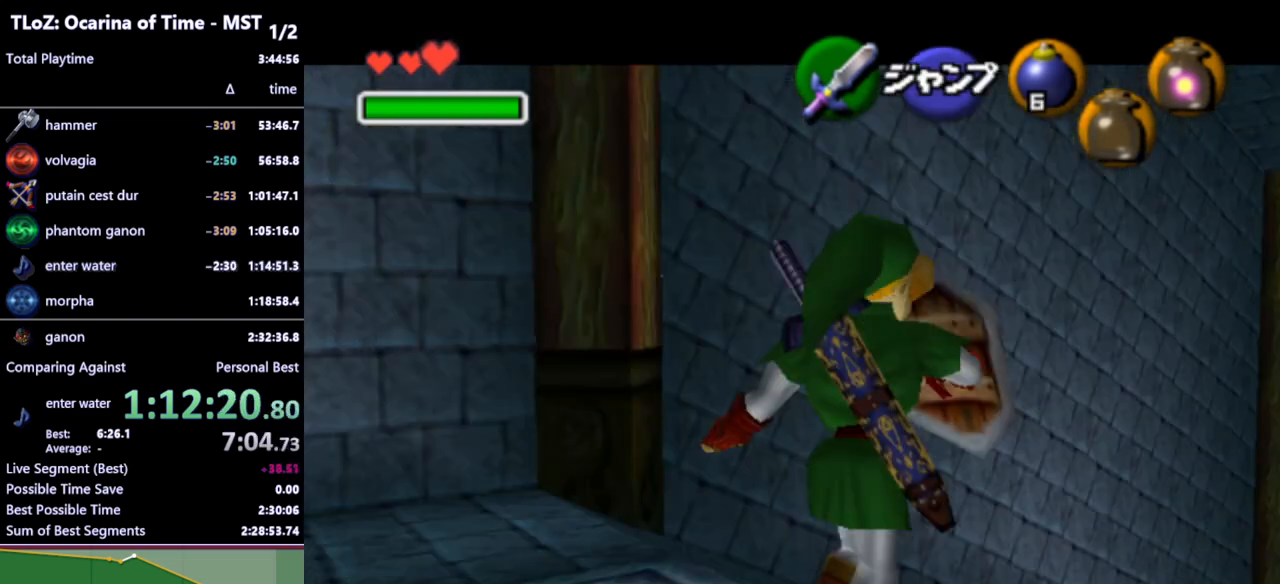
{"buttons": ["L1", "R1"], "left_stick": "down", "right_stick": "center", "events": []}
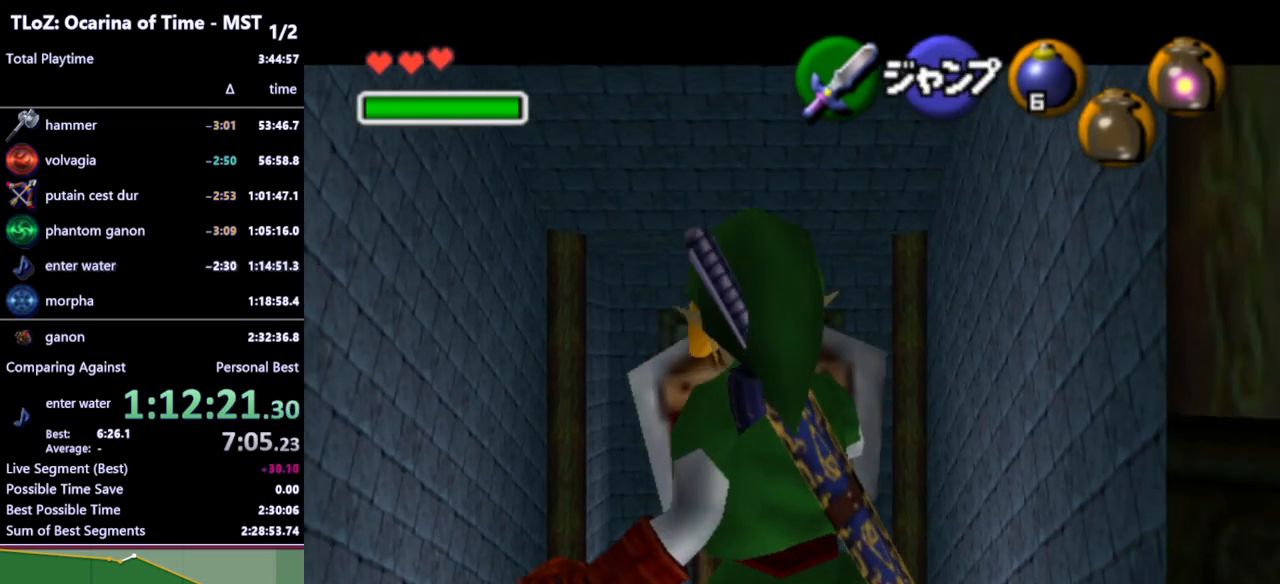
{"buttons": ["L1", "R1"], "left_stick": "down", "right_stick": "center", "events": [[267, "A", "down"], [333, "A", "up"], [400, "A", "down"], [467, "A", "up"]]}
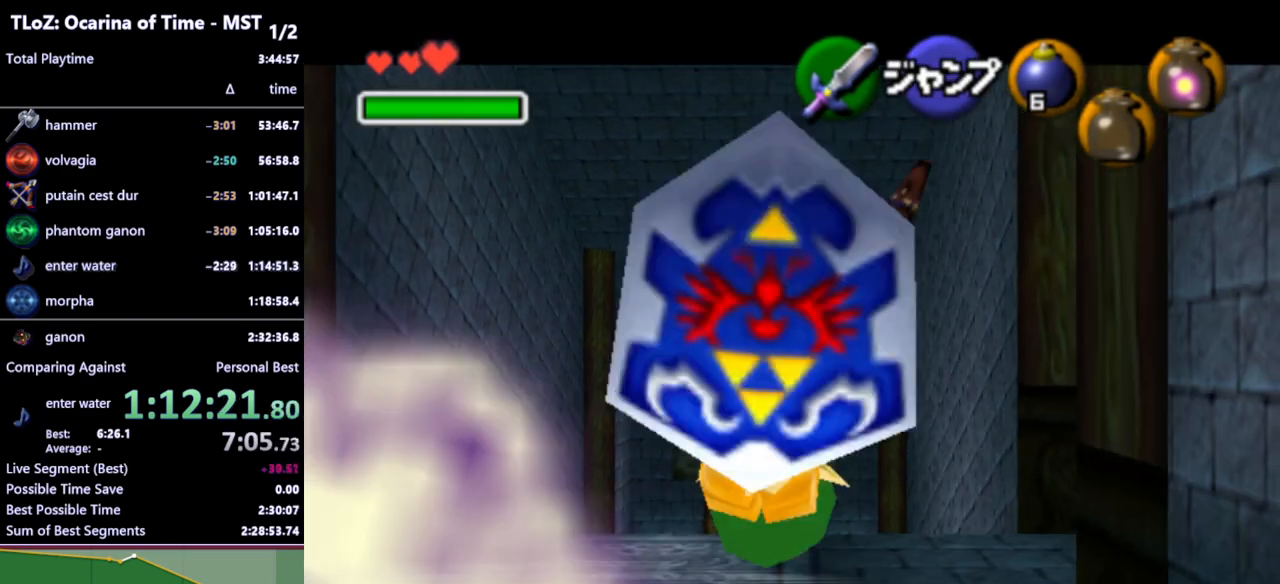
{"buttons": ["L1", "R1"], "left_stick": "down", "right_stick": "center", "events": [[67, "A", "down"], [100, "A", "up"], [167, "A", "down"], [233, "A", "up"], [433, "A", "down"], [467, "A", "up"]]}
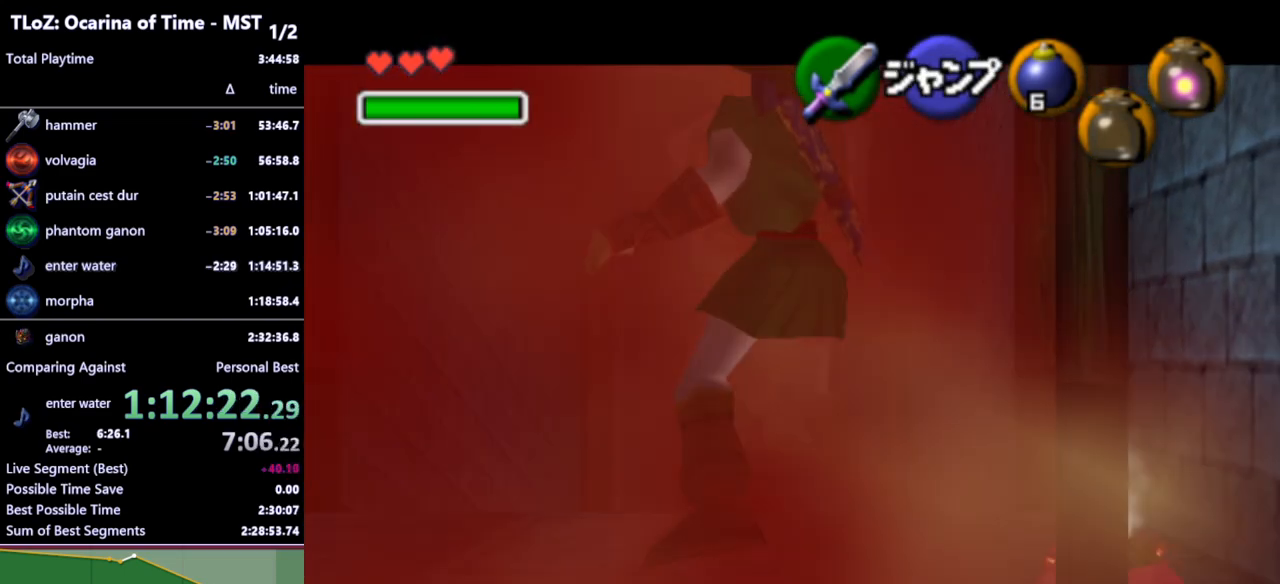
{"buttons": ["L1", "R1"], "left_stick": "down", "right_stick": "center", "events": [[33, "A", "down"], [100, "A", "up"], [167, "A", "down"], [200, "A", "up"], [267, "A", "down"], [367, "A", "up"]]}
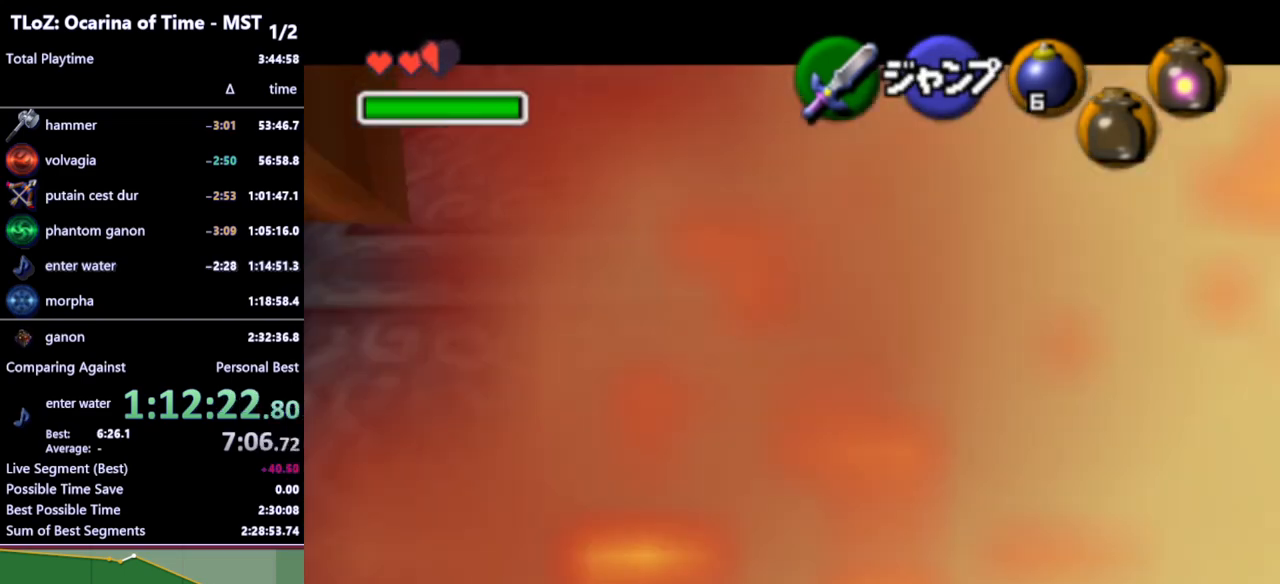
{"buttons": [], "left_stick": "center", "right_stick": "center", "events": [[167, "R1", "up"], [200, "L1", "up"], [267, "left_stick", "center"]]}
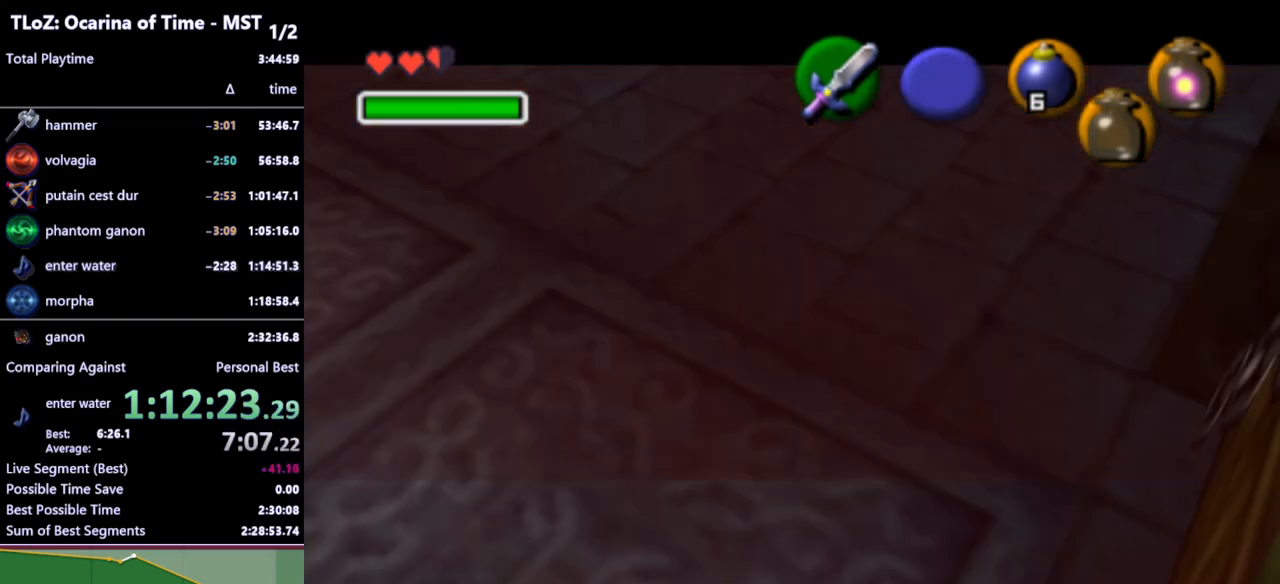
{"buttons": [], "left_stick": "center", "right_stick": "center", "events": []}
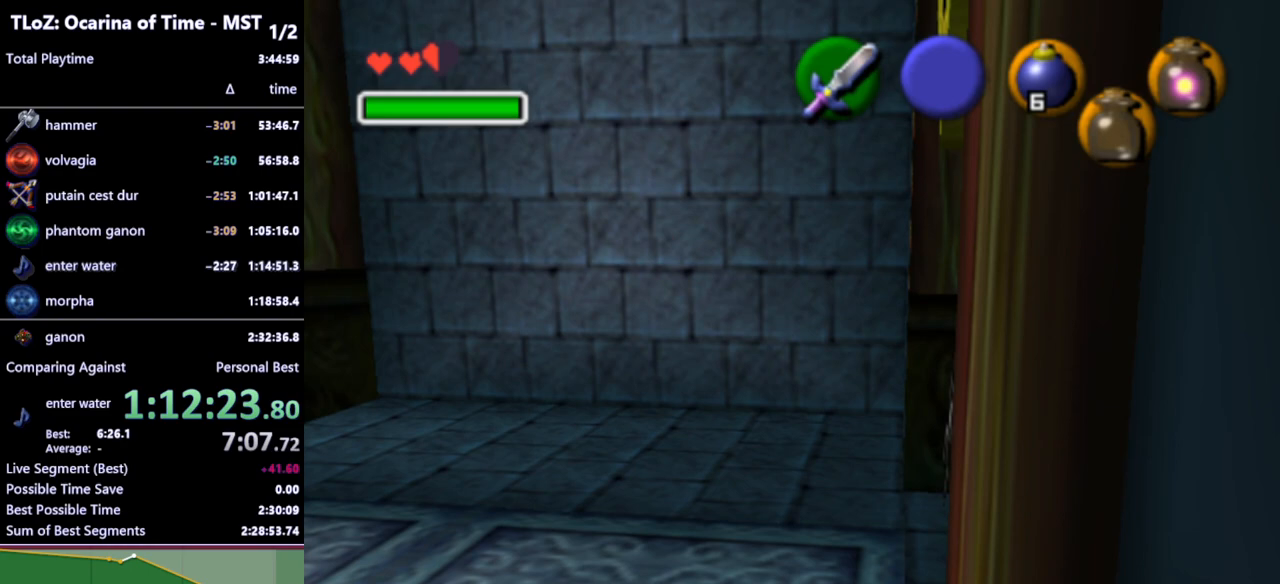
{"buttons": [], "left_stick": "center", "right_stick": "center", "events": []}